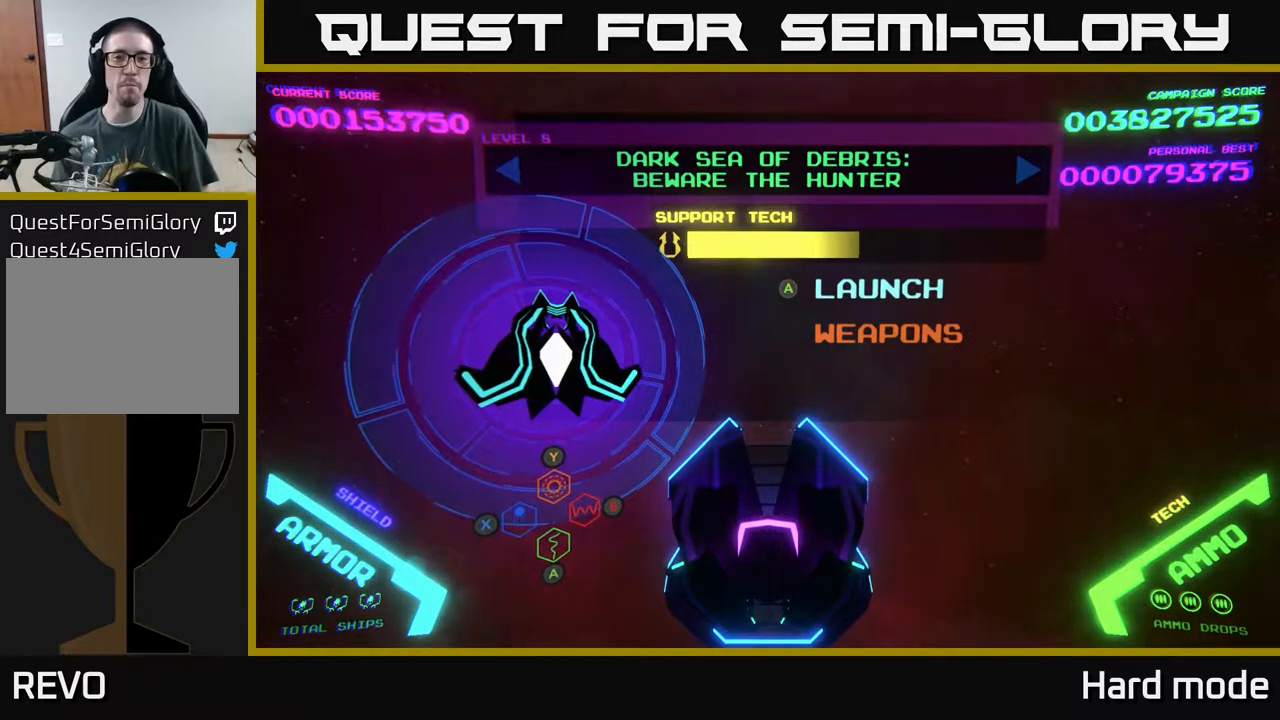
Gameplay with a controller (Xbox layout); each line is a JSON object with the inputs held at the frame after it. "events" lists button and stick changes between this image and that frame as [ms after this image, input, new state], when the widget could be followed in between. Not read: right_stick.
{"buttons": ["DPAD_DOWN"], "left_stick": "center", "events": [[467, "DPAD_DOWN", "down"]]}
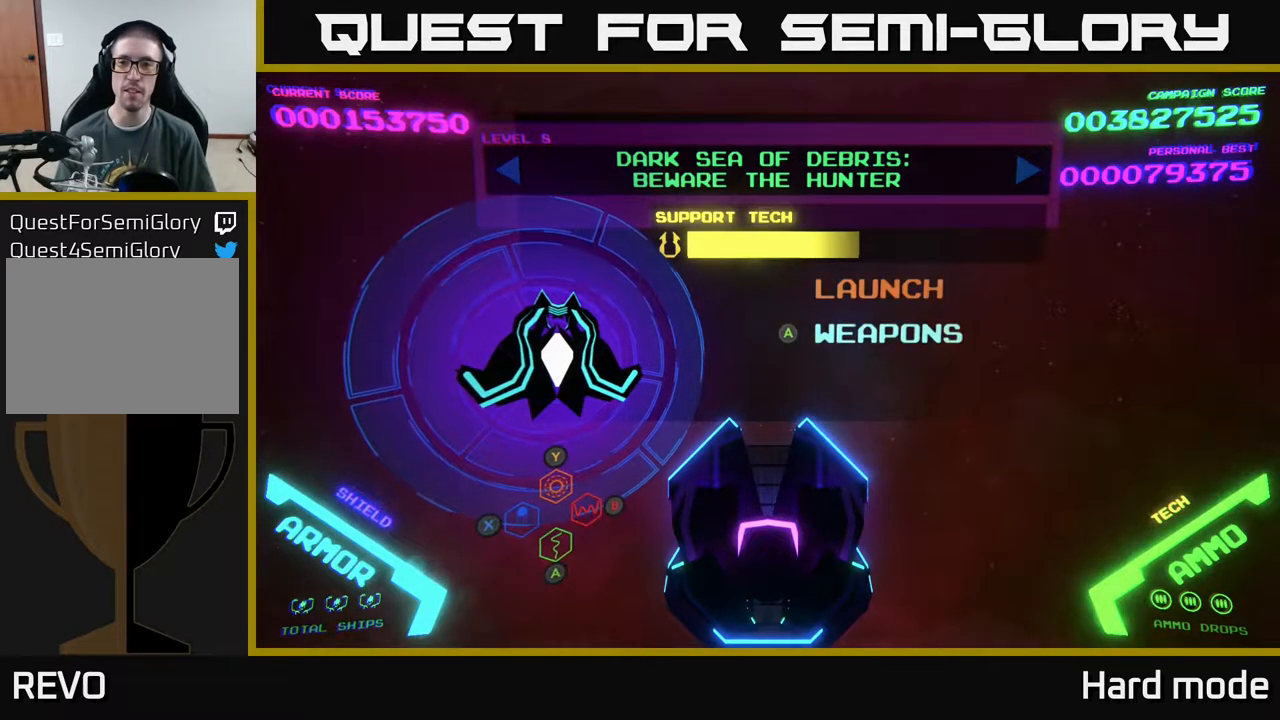
{"buttons": [], "left_stick": "center", "events": [[50, "DPAD_DOWN", "up"], [267, "DPAD_UP", "down"], [350, "DPAD_UP", "up"]]}
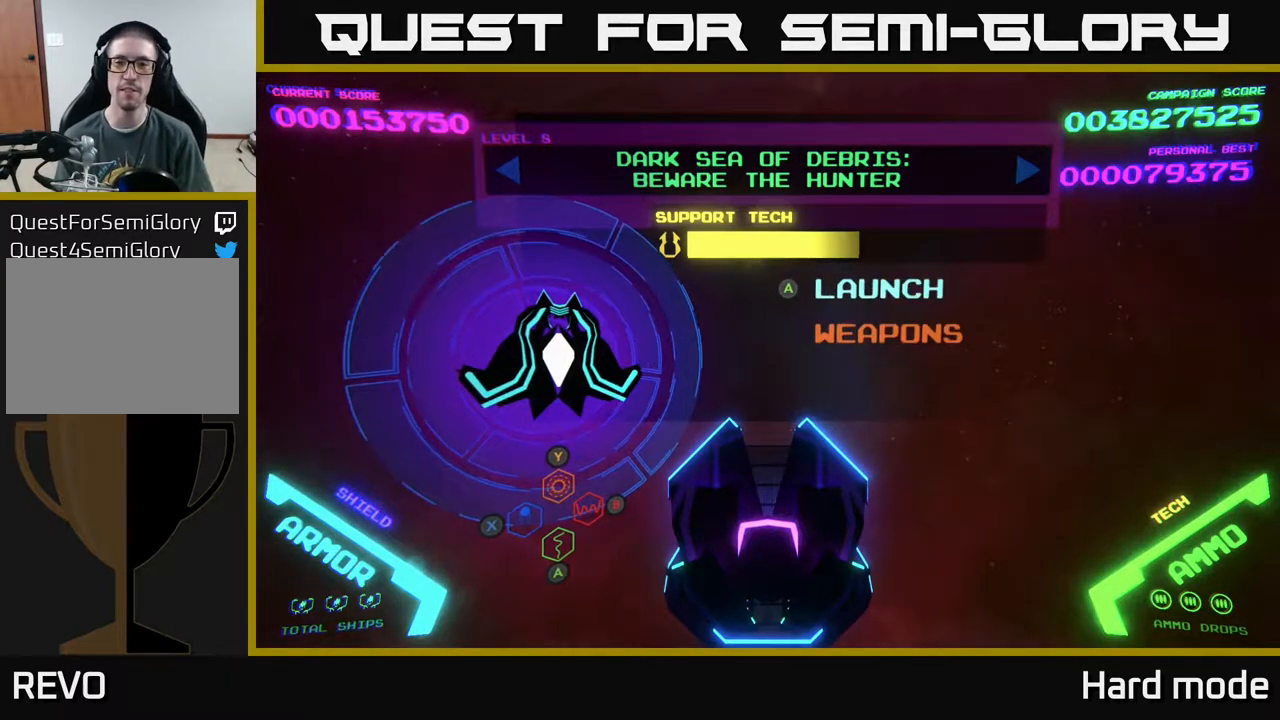
{"buttons": [], "left_stick": "center", "events": [[183, "A", "down"], [217, "A", "up"]]}
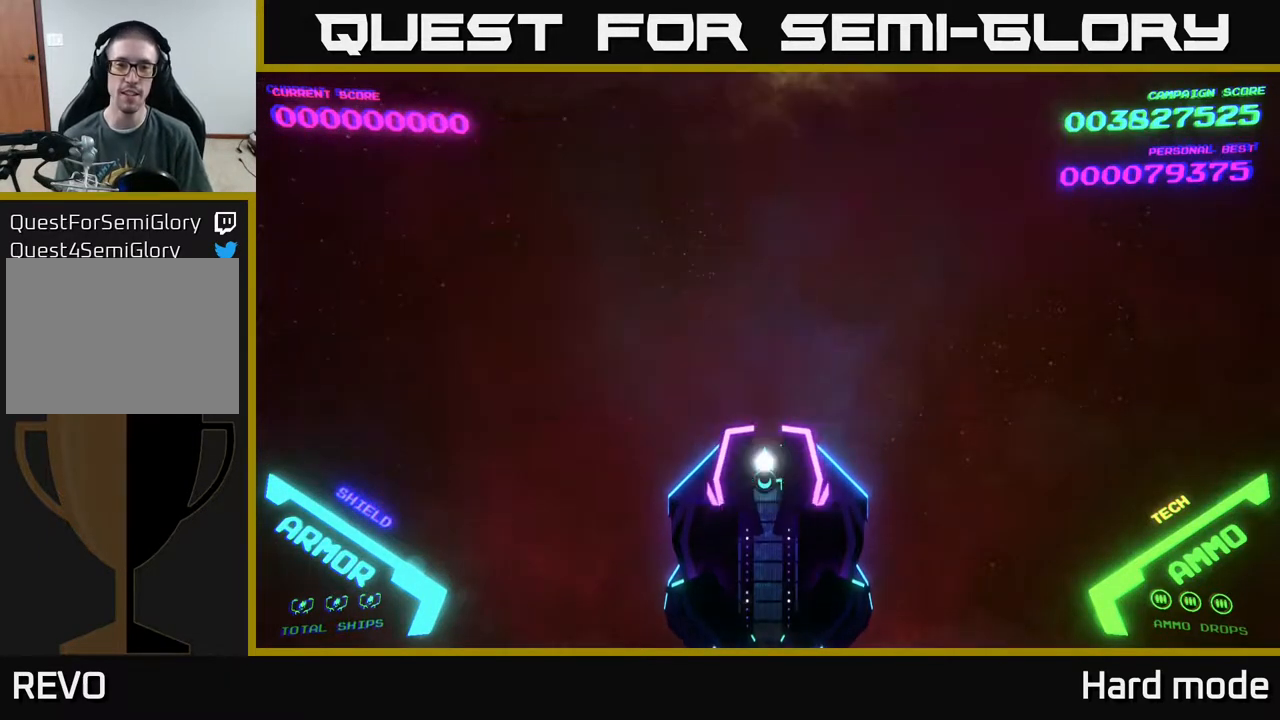
{"buttons": [], "left_stick": "center", "events": []}
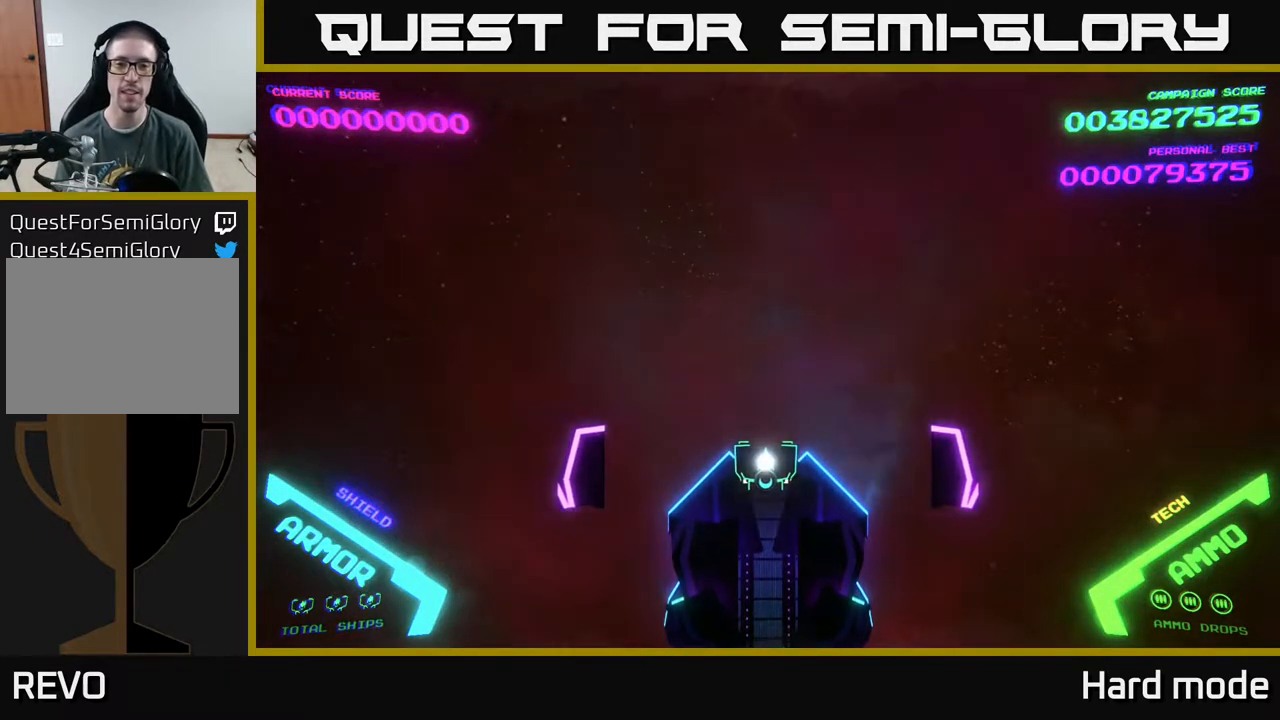
{"buttons": [], "left_stick": "down-right", "events": [[200, "left_stick", "up-right"], [417, "left_stick", "down-right"]]}
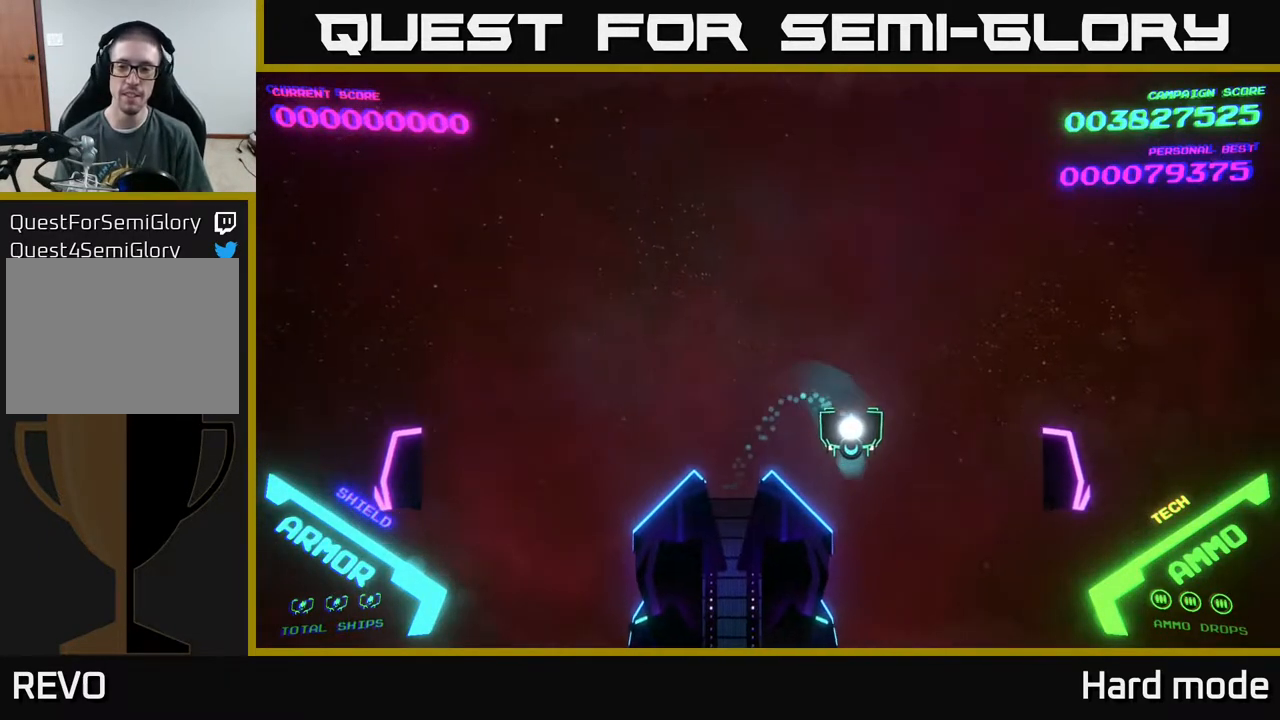
{"buttons": [], "left_stick": "right", "events": [[100, "left_stick", "right"]]}
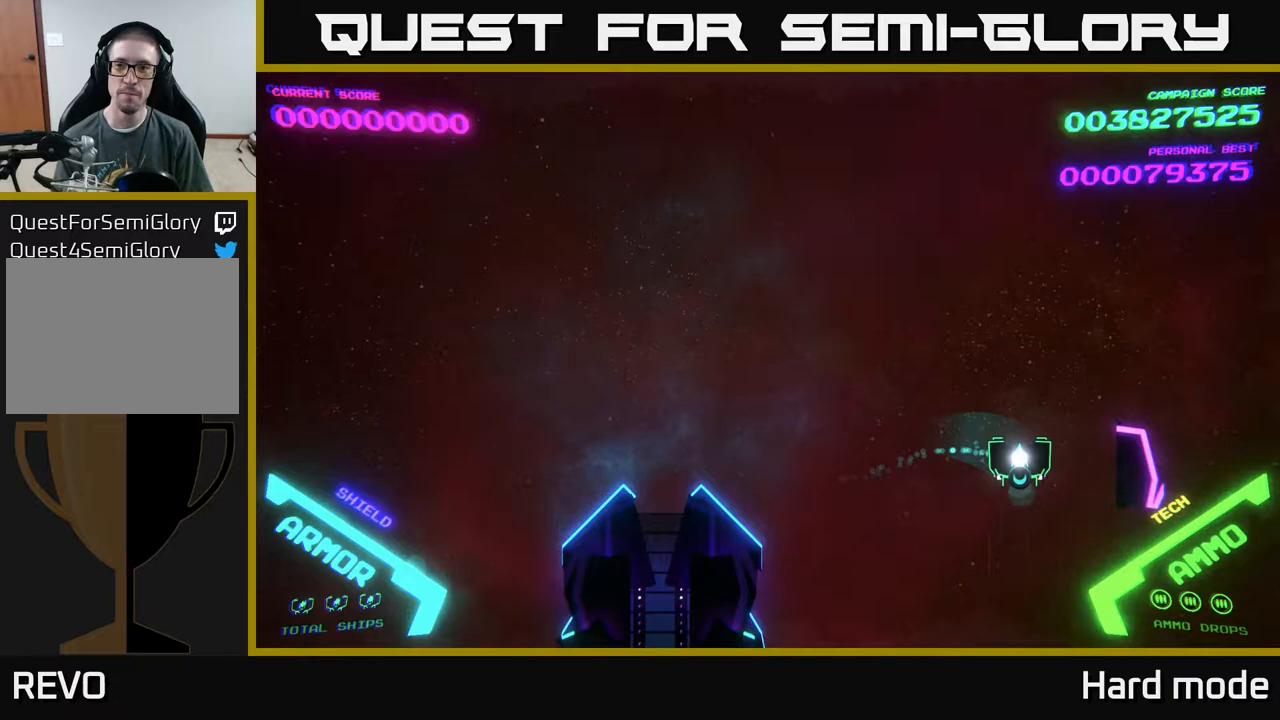
{"buttons": [], "left_stick": "down-left", "events": [[83, "left_stick", "down"], [167, "left_stick", "left"], [283, "left_stick", "up"], [483, "left_stick", "down-left"]]}
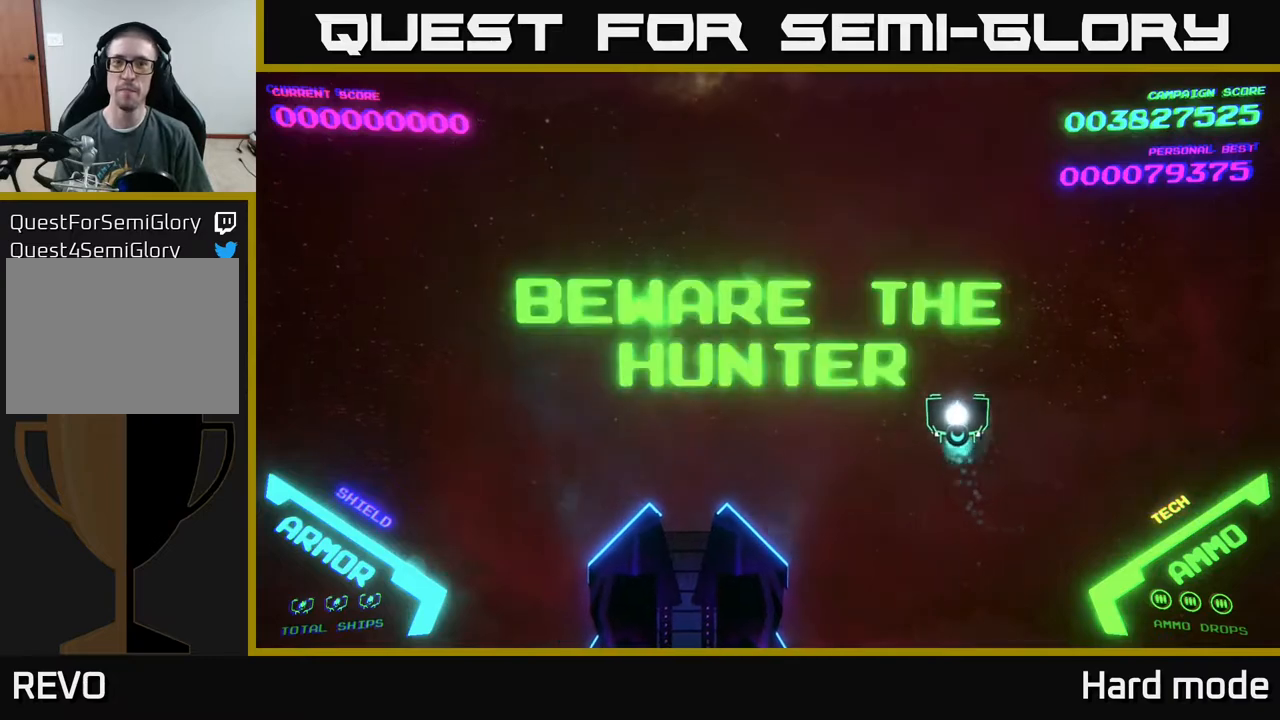
{"buttons": [], "left_stick": "down-right", "events": [[250, "left_stick", "up-left"], [317, "left_stick", "up"], [483, "left_stick", "down-right"]]}
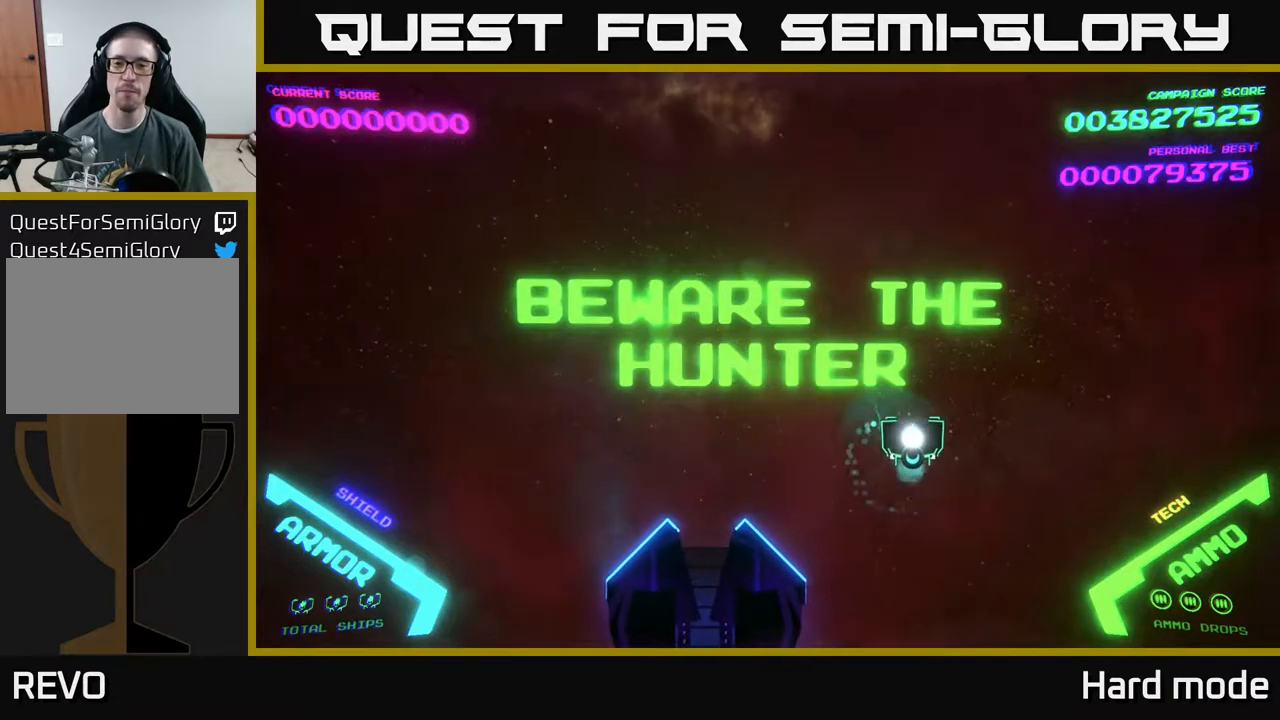
{"buttons": [], "left_stick": "down-left", "events": [[17, "left_stick", "down"], [133, "left_stick", "left"], [267, "left_stick", "up"], [350, "left_stick", "right"], [433, "left_stick", "down-left"]]}
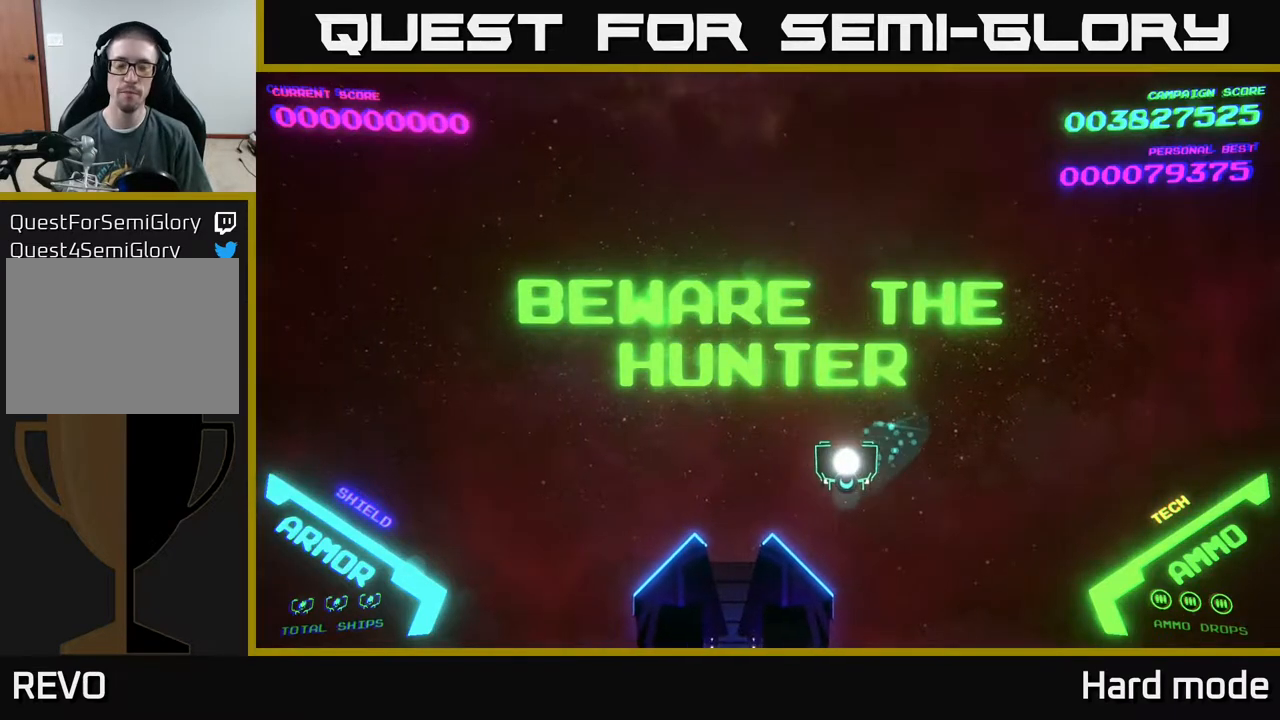
{"buttons": [], "left_stick": "down-left", "events": [[83, "left_stick", "up-left"], [367, "left_stick", "down-left"]]}
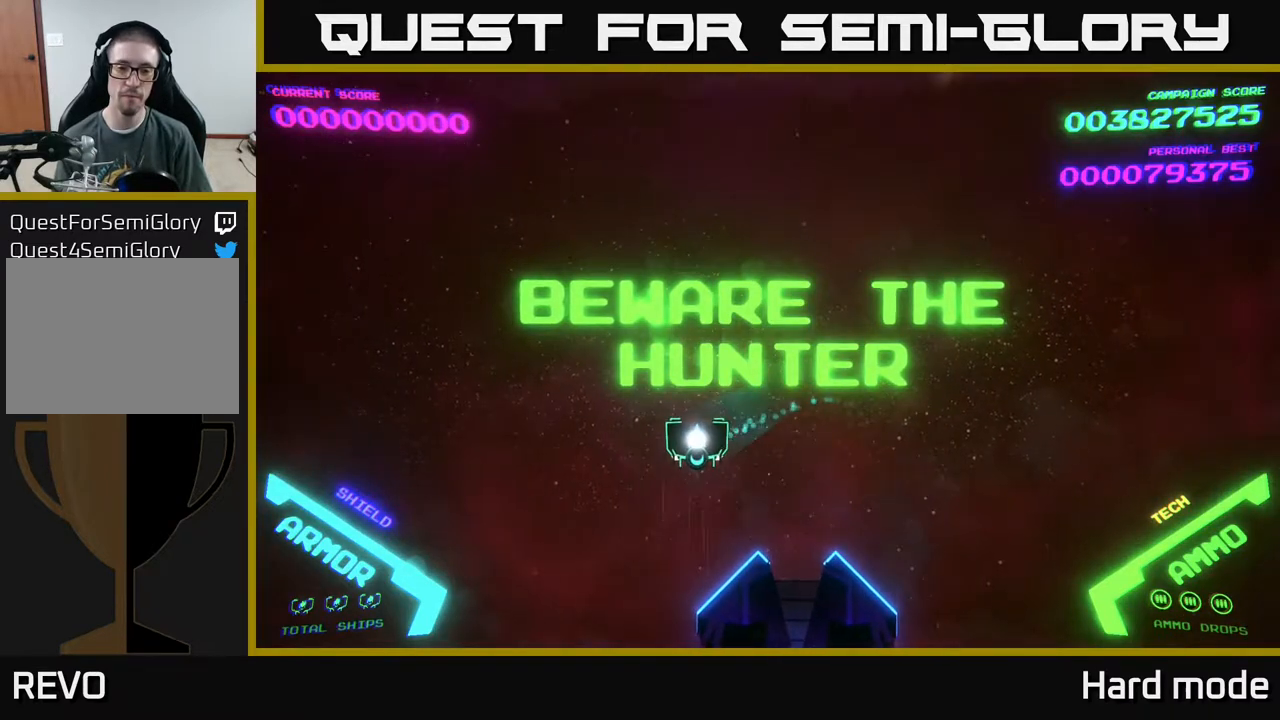
{"buttons": [], "left_stick": "right", "events": [[150, "left_stick", "left"], [350, "left_stick", "up"], [500, "left_stick", "right"]]}
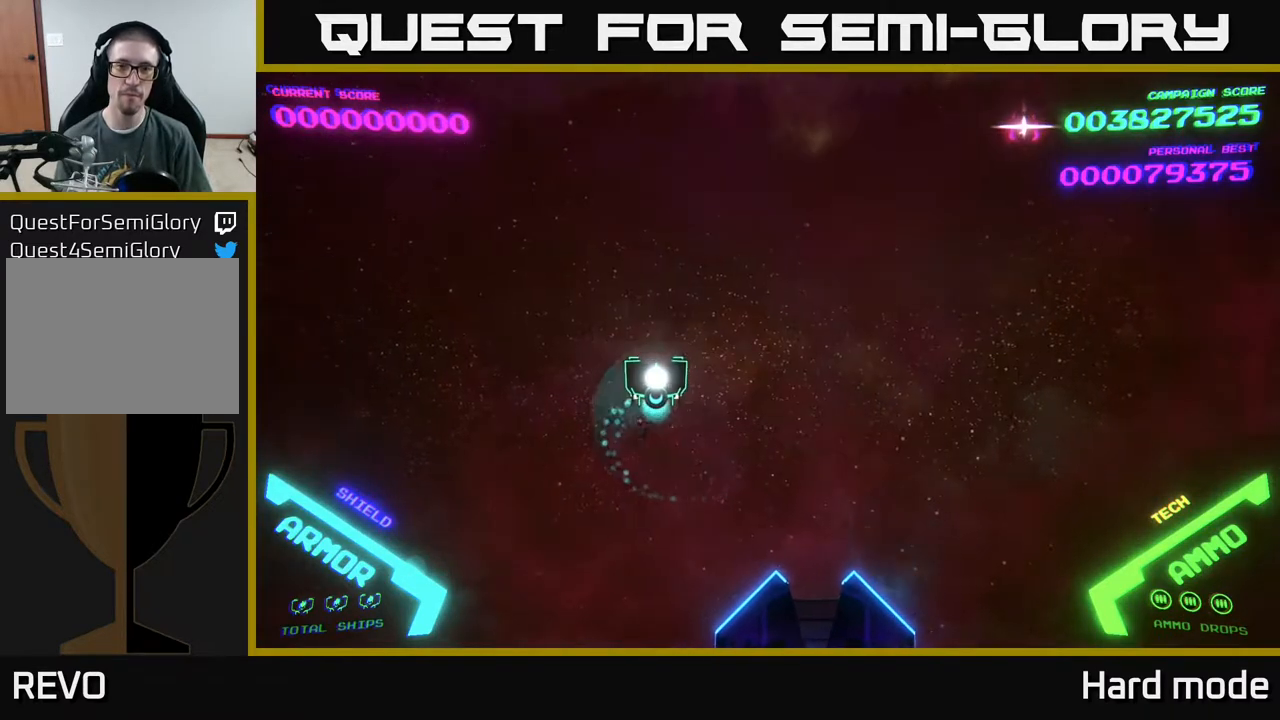
{"buttons": [], "left_stick": "right", "events": [[333, "left_stick", "down-right"], [500, "left_stick", "right"]]}
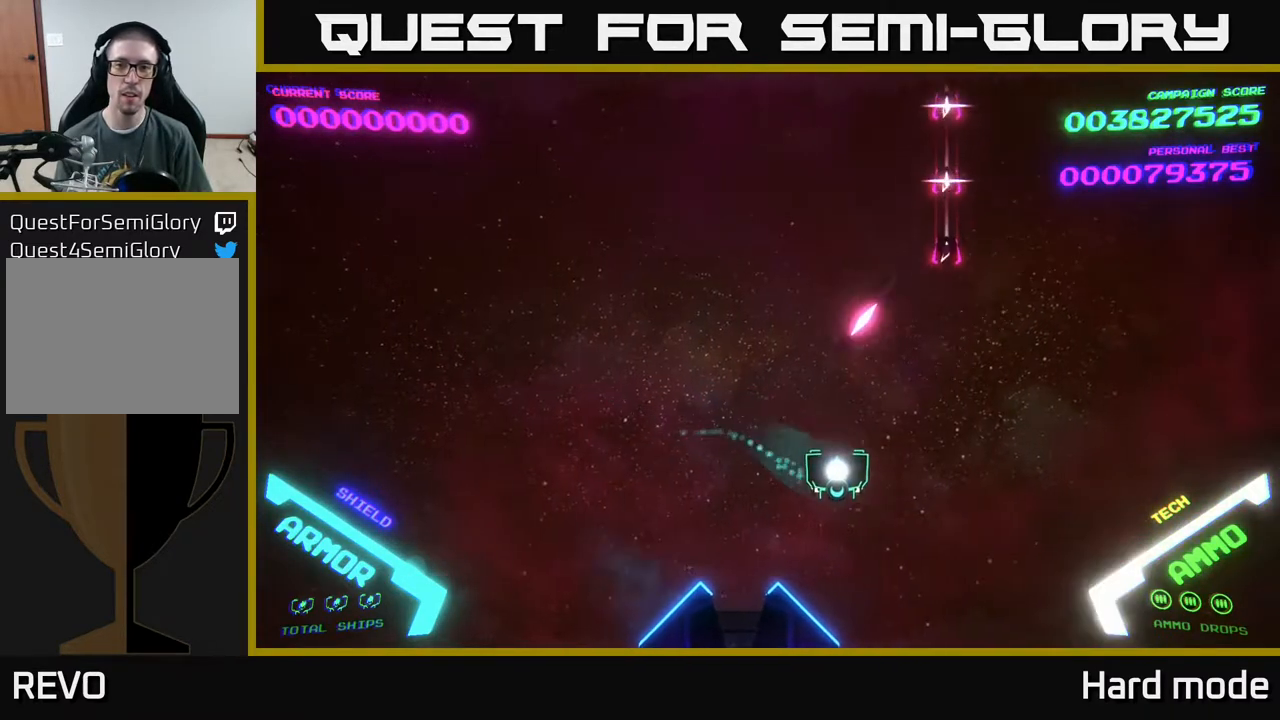
{"buttons": ["A"], "left_stick": "right", "events": [[83, "A", "down"], [150, "A", "up"], [233, "A", "down"], [300, "left_stick", "down-right"], [317, "A", "up"], [383, "A", "down"], [483, "left_stick", "right"]]}
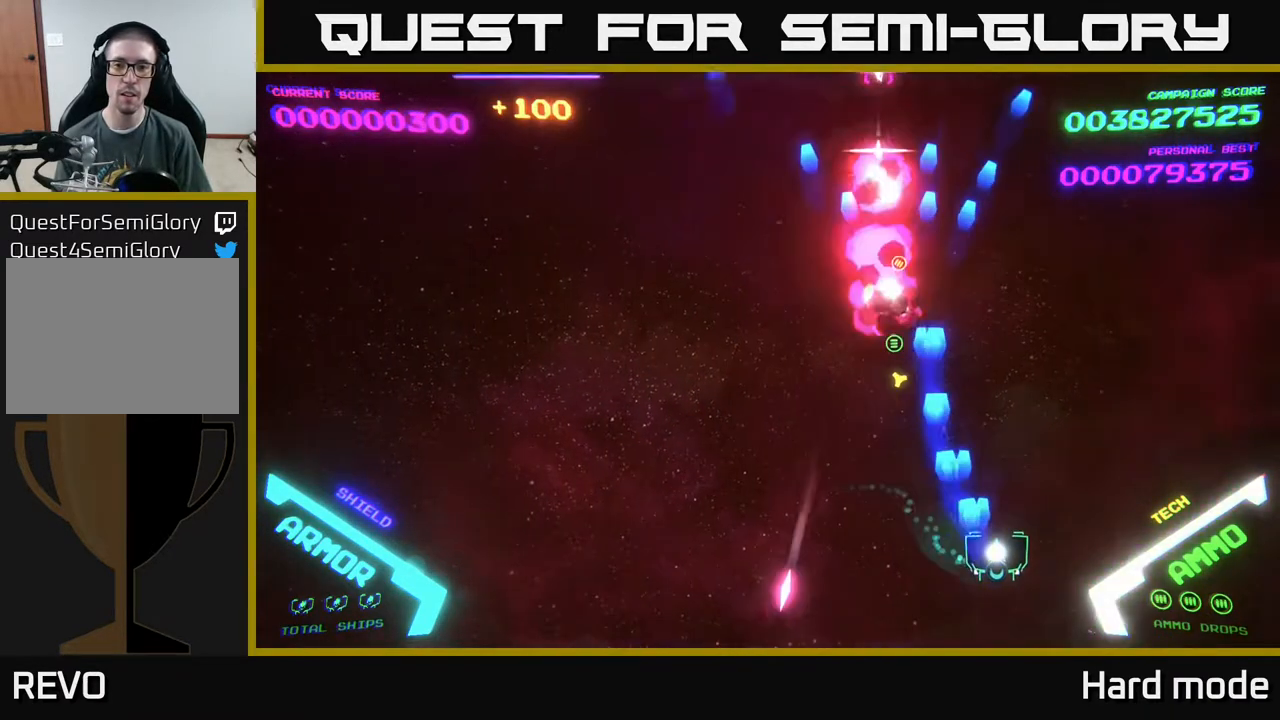
{"buttons": [], "left_stick": "left", "events": [[33, "A", "up"], [300, "left_stick", "up"], [400, "left_stick", "left"]]}
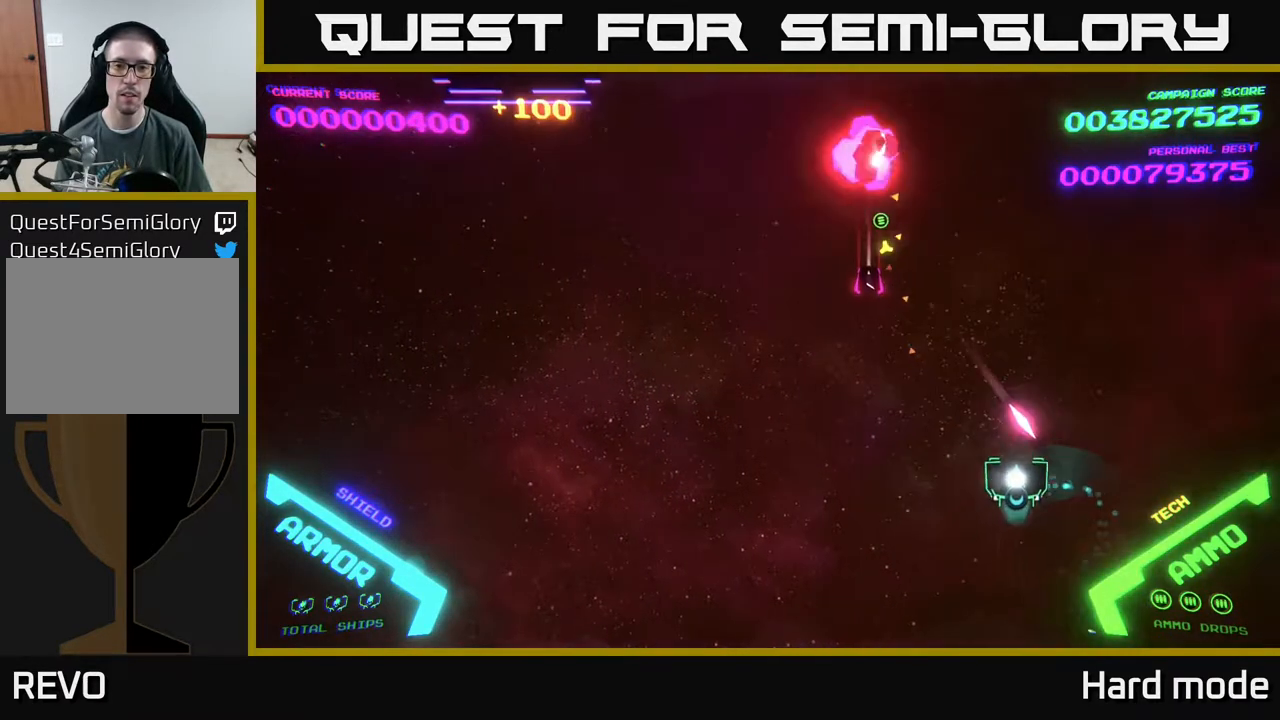
{"buttons": [], "left_stick": "left", "events": [[33, "left_stick", "down-left"], [200, "A", "down"], [250, "left_stick", "up-left"], [283, "A", "up"], [367, "A", "down"], [383, "left_stick", "left"], [483, "A", "up"]]}
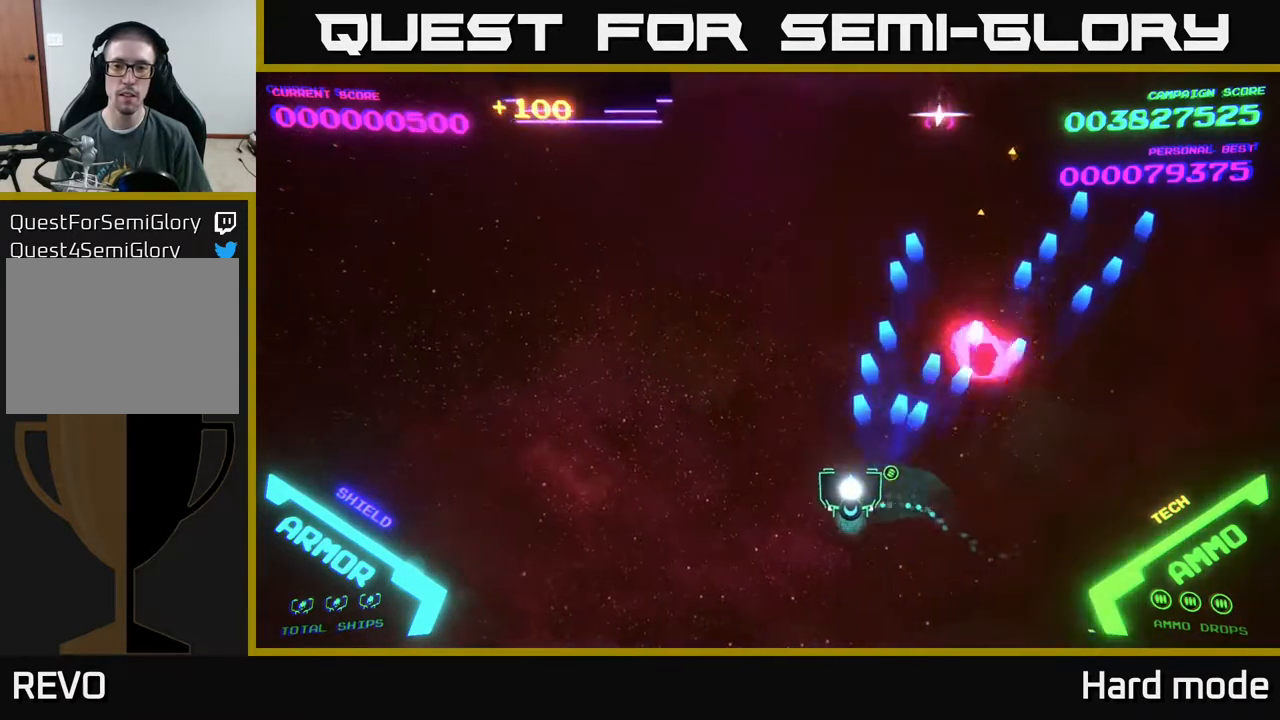
{"buttons": [], "left_stick": "down-right", "events": [[50, "left_stick", "up-left"], [200, "A", "down"], [217, "left_stick", "up-right"], [283, "A", "up"], [333, "left_stick", "right"], [383, "A", "down"], [433, "left_stick", "down-right"], [483, "A", "up"]]}
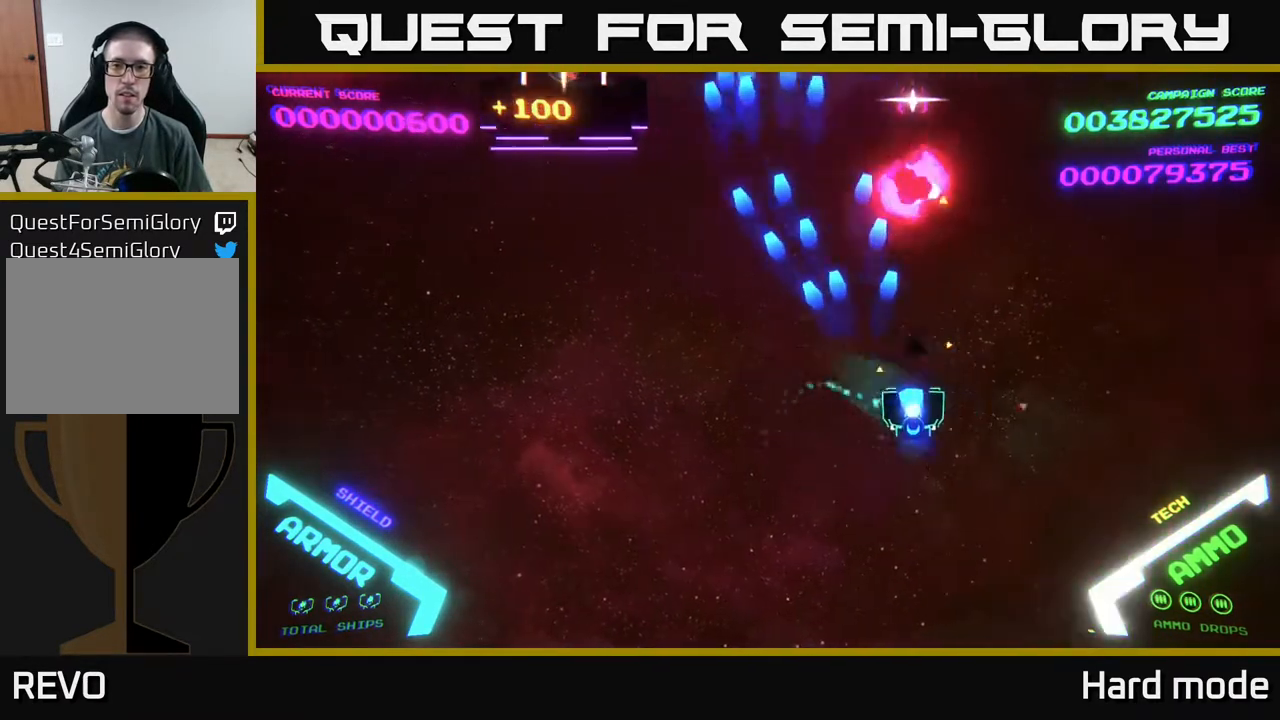
{"buttons": [], "left_stick": "up-right", "events": [[33, "A", "down"], [150, "left_stick", "right"], [200, "A", "up"], [283, "A", "down"], [400, "A", "up"], [483, "left_stick", "up-right"]]}
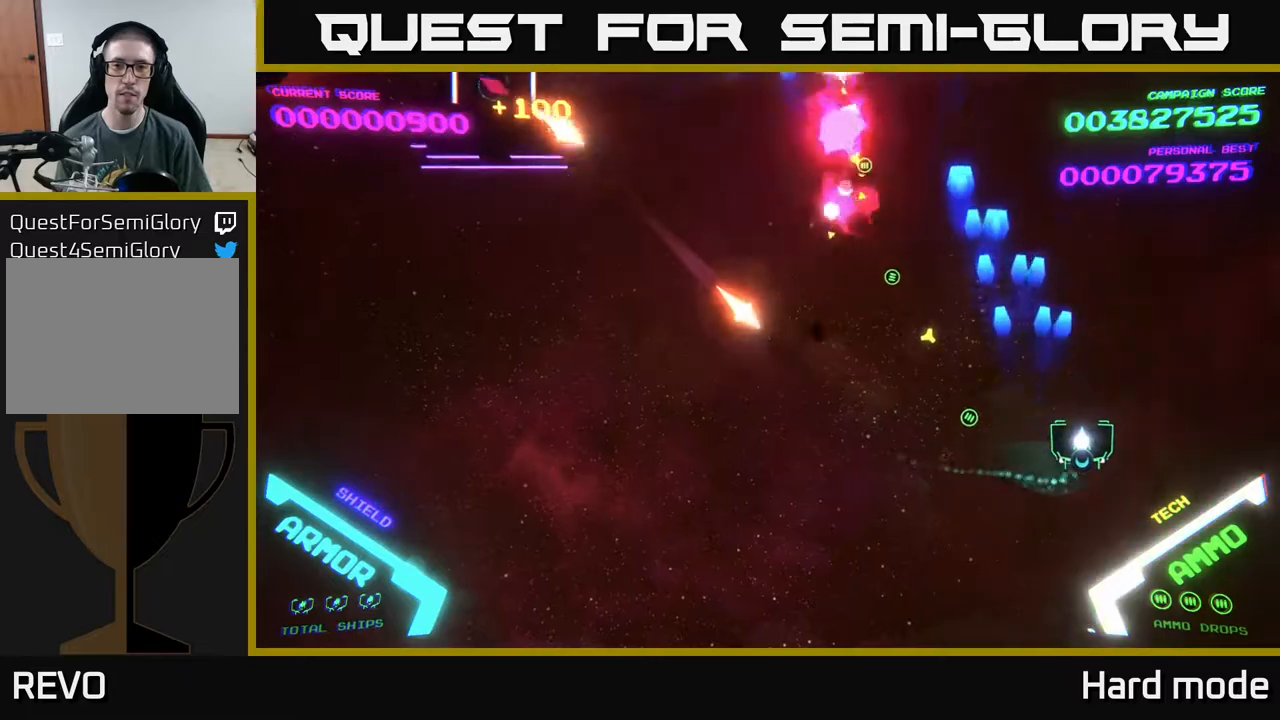
{"buttons": ["A"], "left_stick": "down-left", "events": [[33, "left_stick", "up"], [133, "left_stick", "up-left"], [233, "A", "down"], [283, "left_stick", "down-left"], [350, "A", "up"], [467, "A", "down"]]}
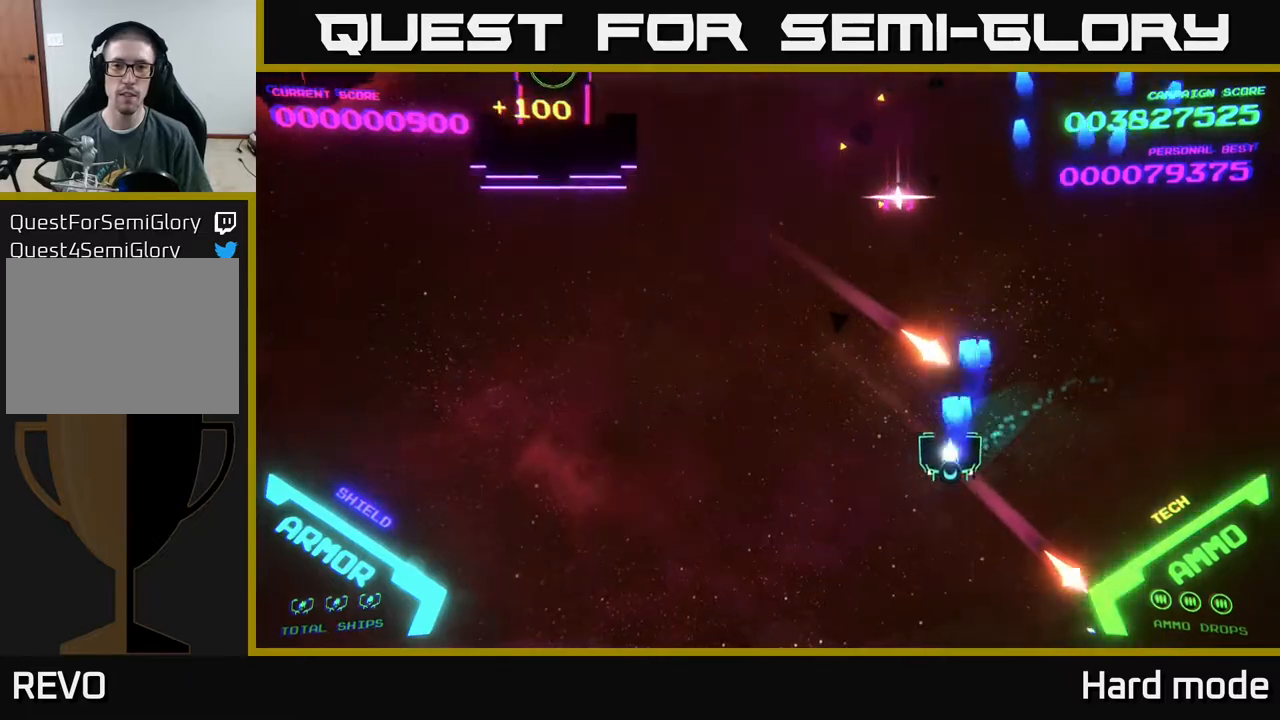
{"buttons": [], "left_stick": "up", "events": [[133, "left_stick", "up-left"], [283, "left_stick", "up-right"], [467, "left_stick", "up"], [500, "A", "up"]]}
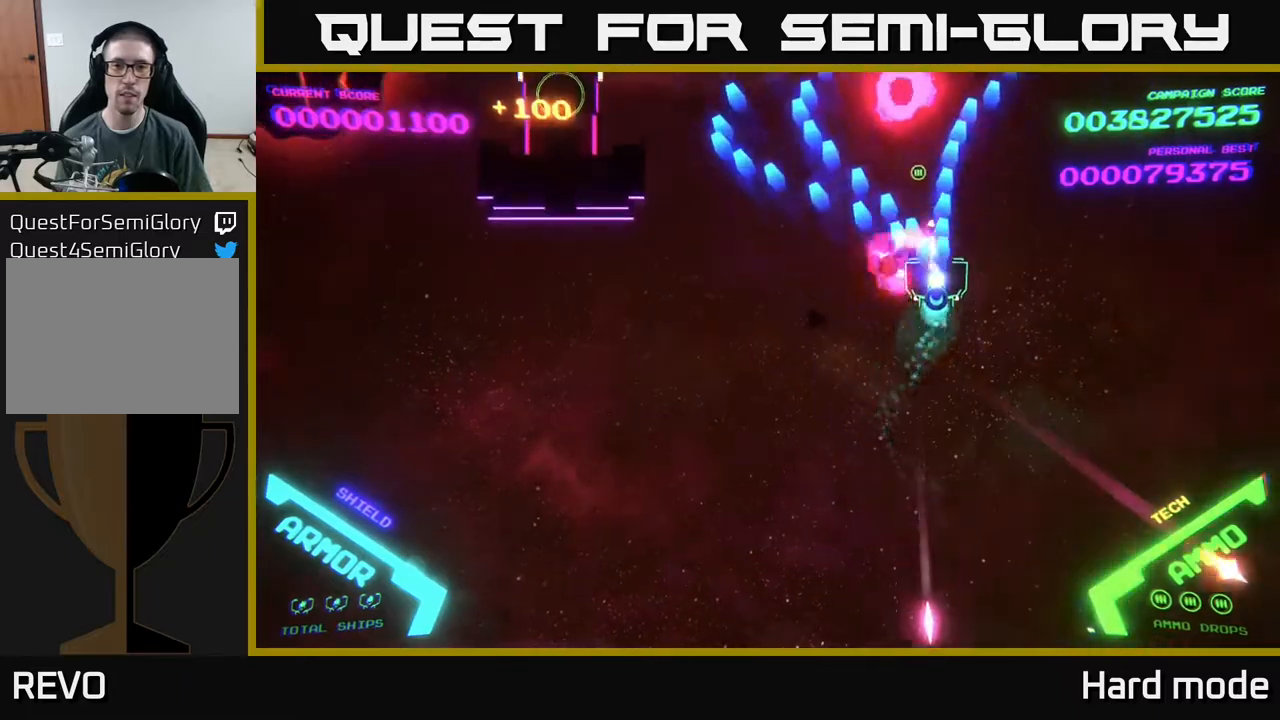
{"buttons": ["B"], "left_stick": "left", "events": [[100, "B", "down"], [100, "left_stick", "up-left"], [467, "left_stick", "left"]]}
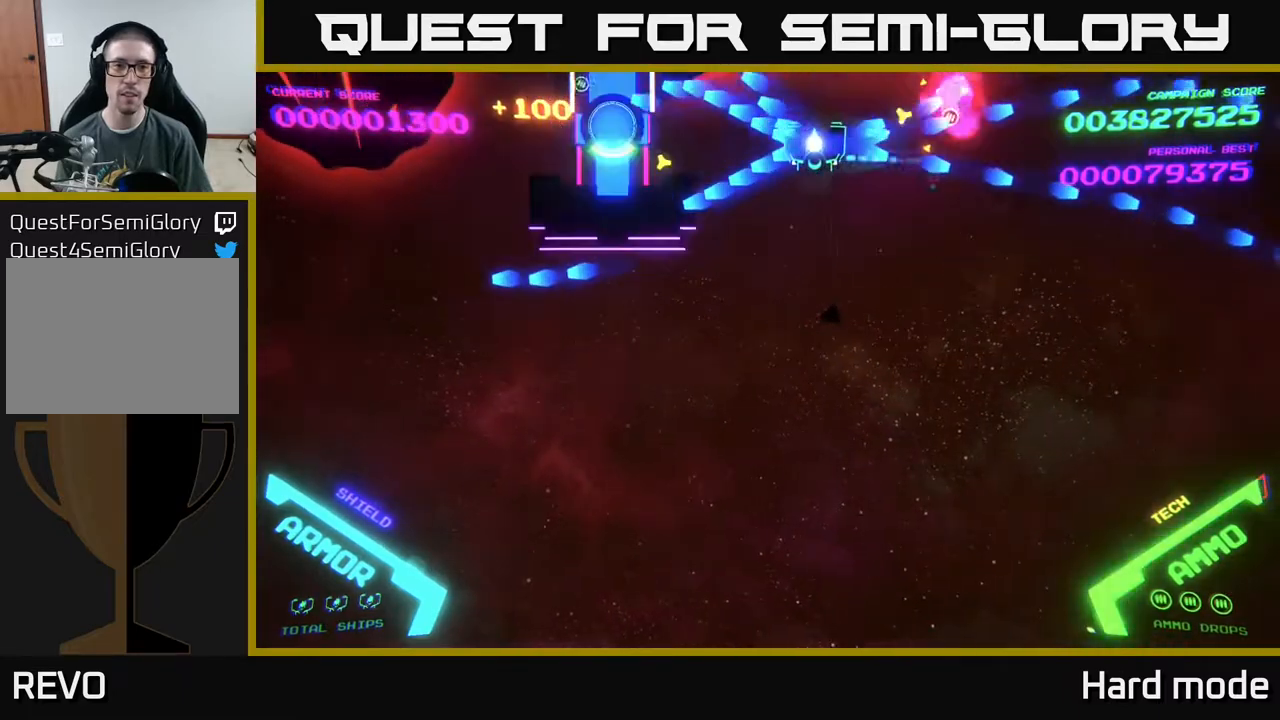
{"buttons": ["B"], "left_stick": "right", "events": [[33, "left_stick", "center"], [267, "left_stick", "right"]]}
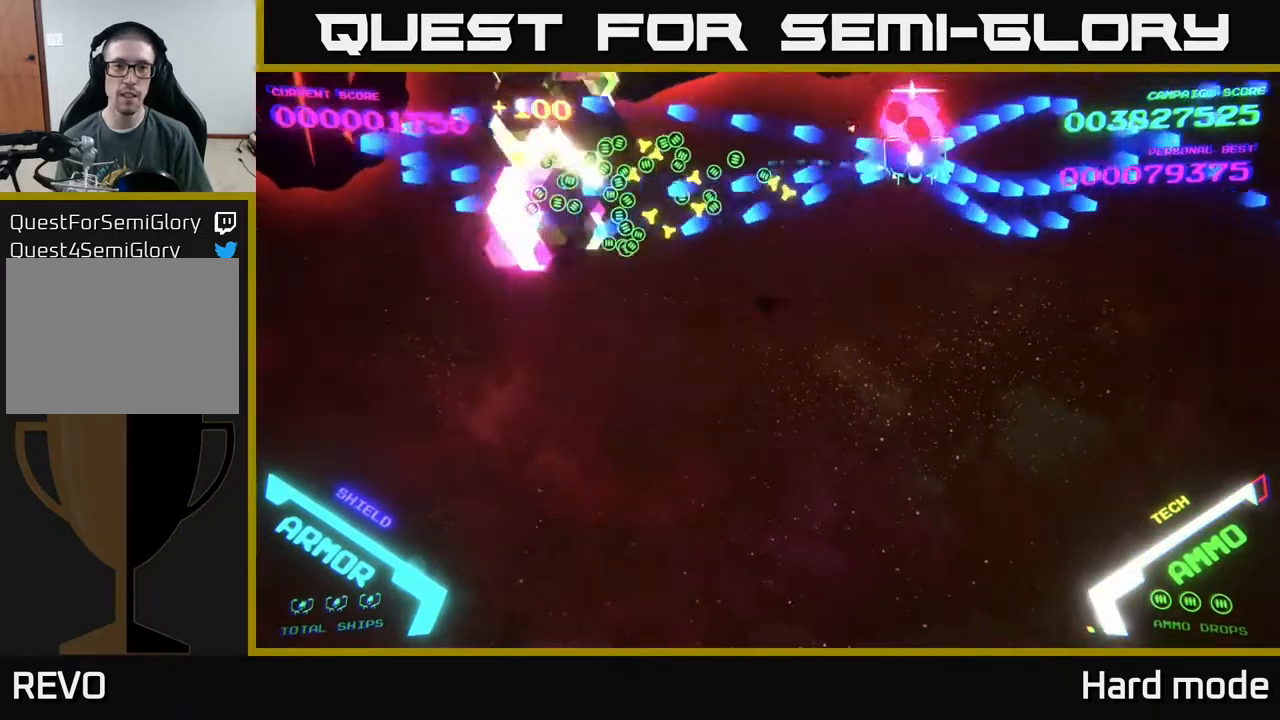
{"buttons": [], "left_stick": "left", "events": [[100, "B", "up"], [100, "left_stick", "down"], [300, "left_stick", "down-left"], [350, "B", "down"], [450, "left_stick", "left"], [467, "B", "up"]]}
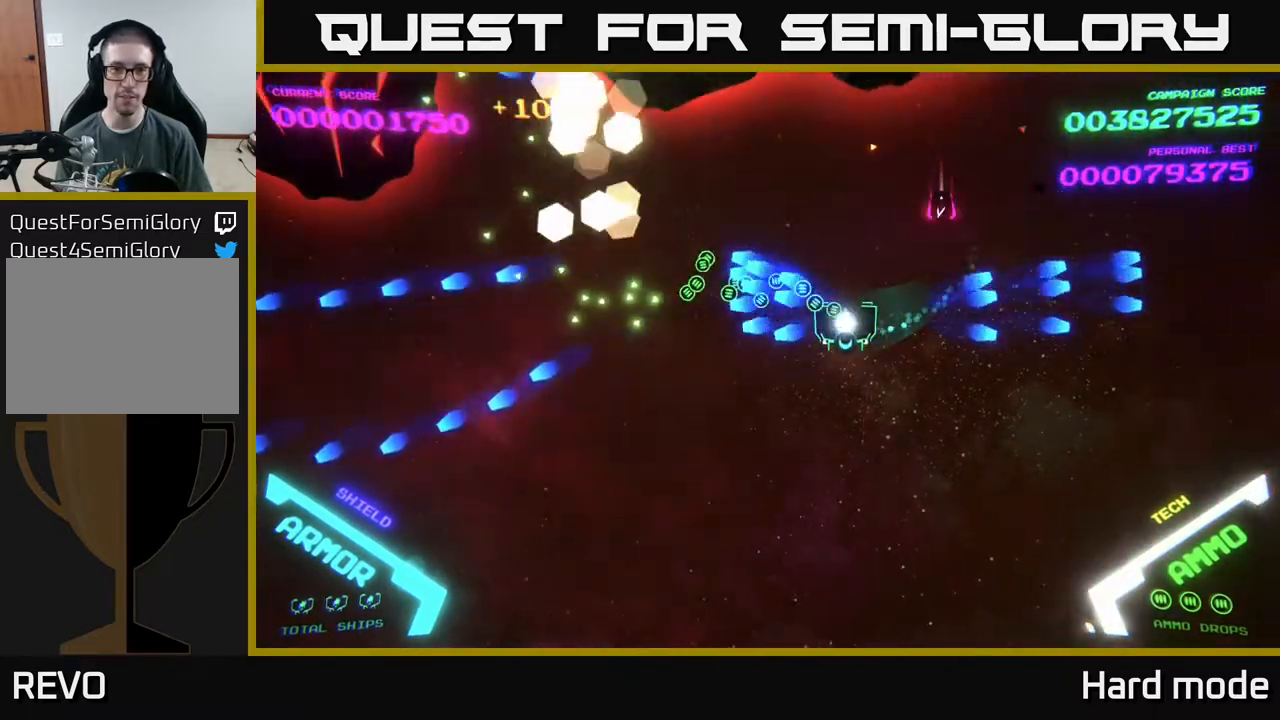
{"buttons": [], "left_stick": "down-right", "events": [[200, "A", "down"], [200, "left_stick", "down"], [483, "A", "up"], [500, "left_stick", "down-right"]]}
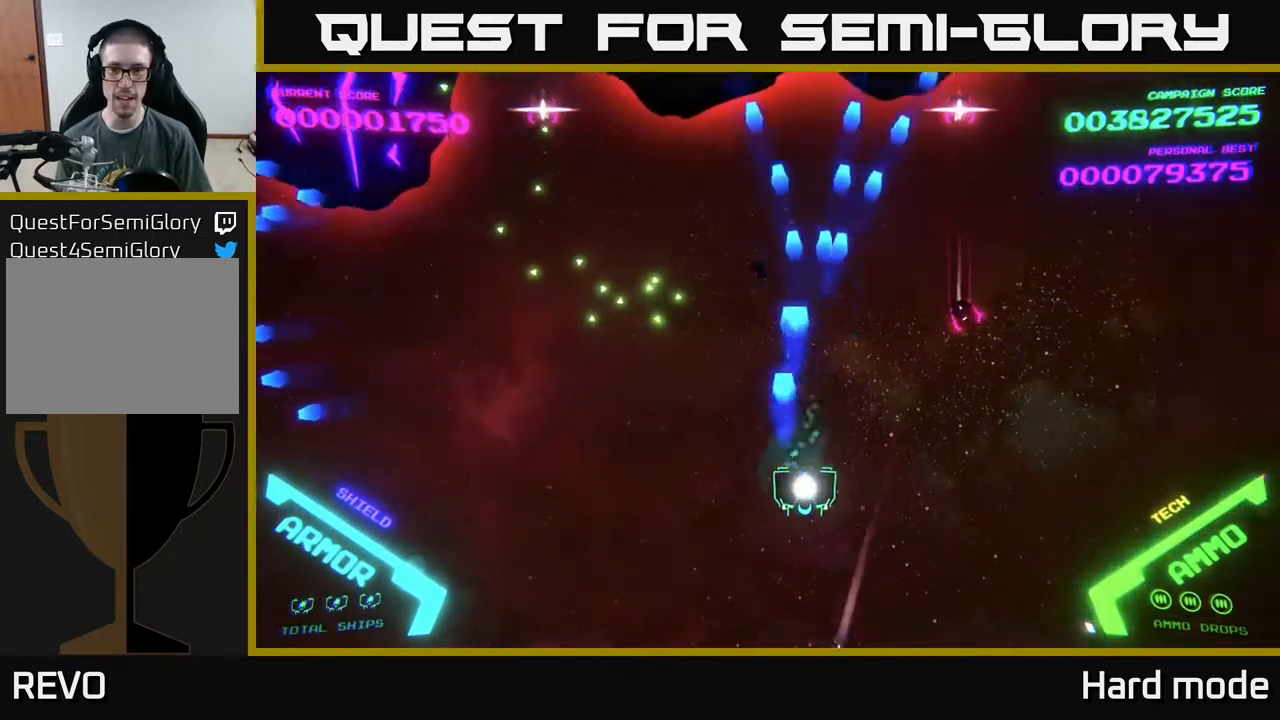
{"buttons": ["A"], "left_stick": "right", "events": [[133, "A", "down"], [417, "left_stick", "right"]]}
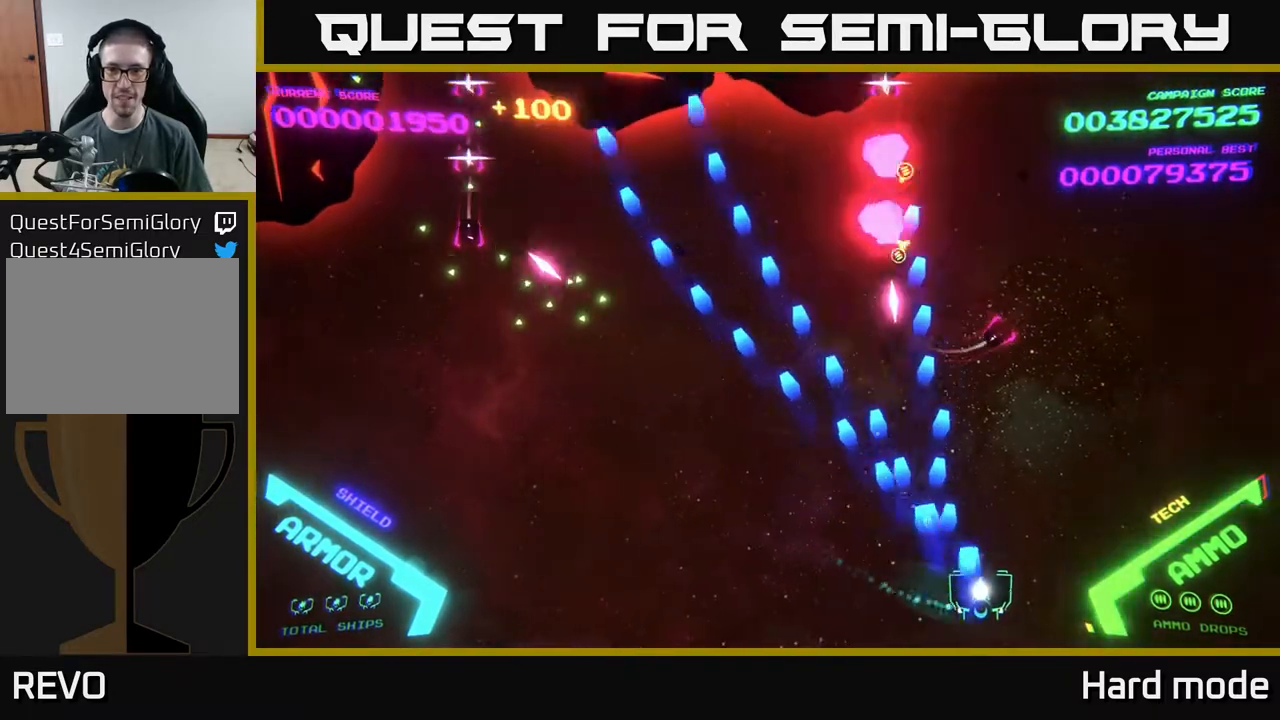
{"buttons": [], "left_stick": "up", "events": [[283, "A", "up"], [350, "A", "down"], [350, "left_stick", "up"], [500, "A", "up"]]}
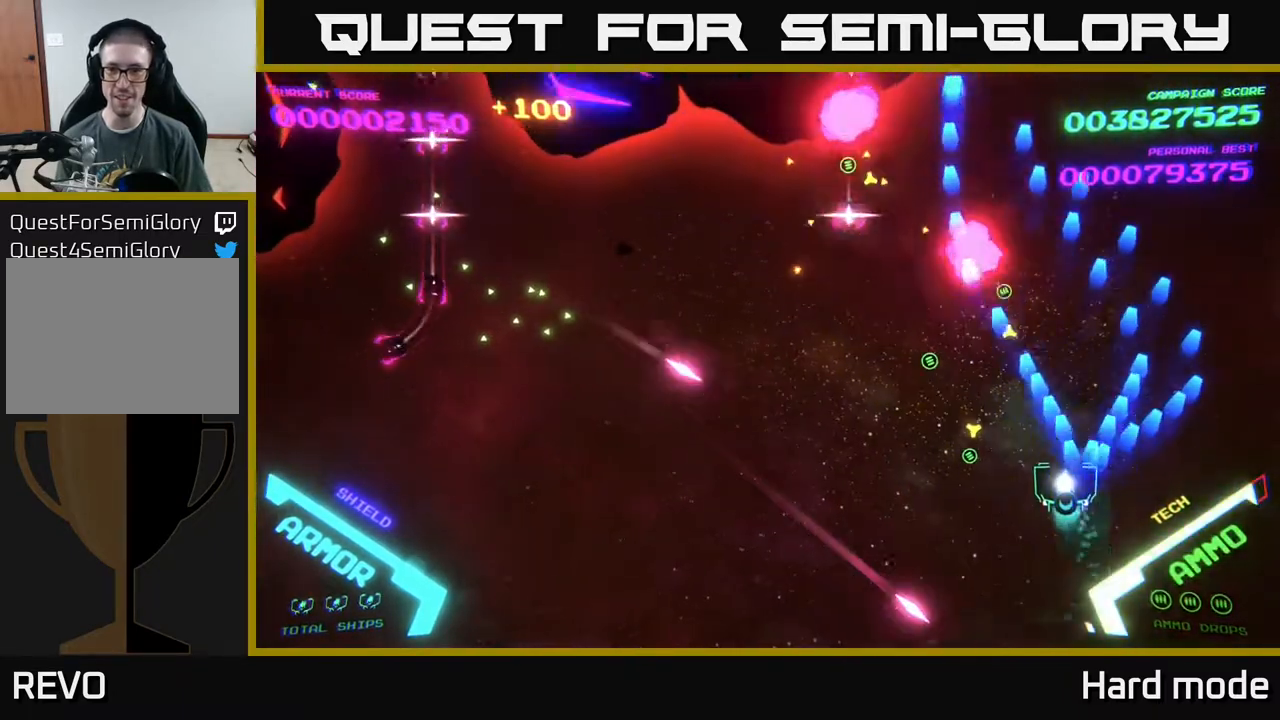
{"buttons": ["A"], "left_stick": "down-left", "events": [[50, "left_stick", "left"], [100, "A", "down"], [167, "left_stick", "down"], [217, "left_stick", "right"], [233, "A", "up"], [267, "left_stick", "up"], [333, "A", "down"], [400, "left_stick", "down-left"]]}
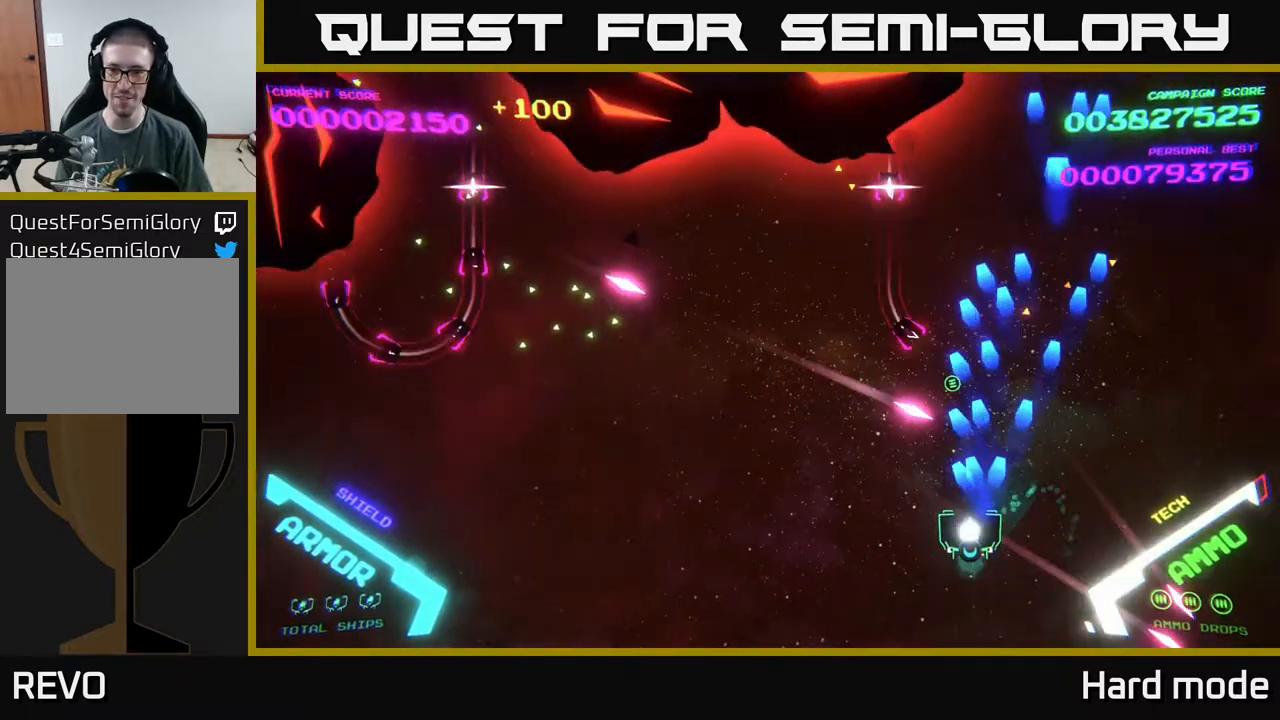
{"buttons": ["A"], "left_stick": "left", "events": [[33, "A", "up"], [133, "A", "down"], [167, "left_stick", "left"]]}